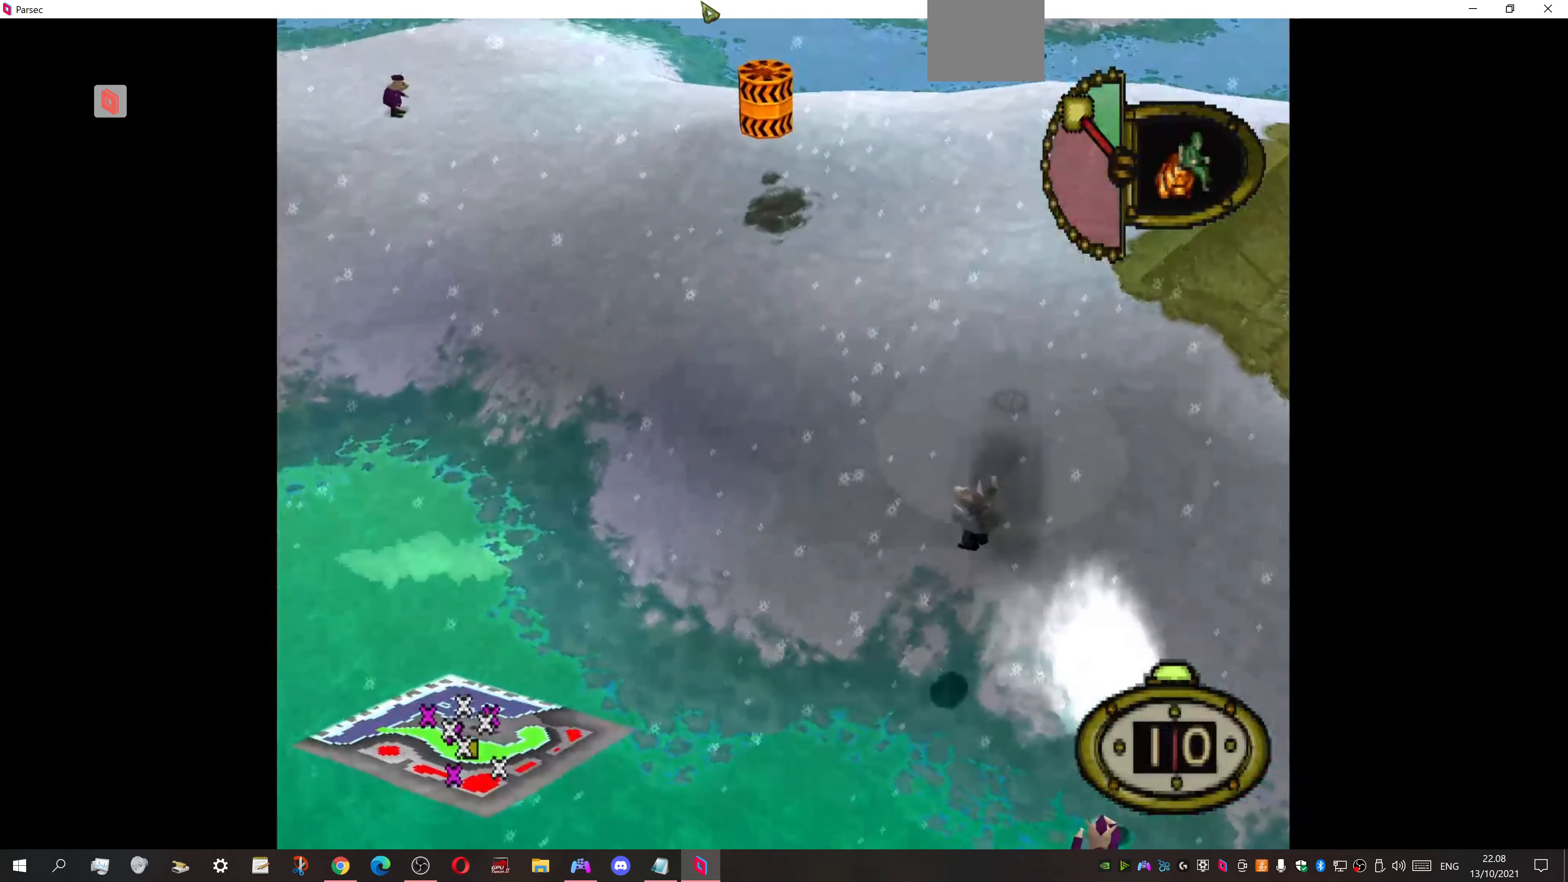
Gameplay with a controller (PlayStation layout); each line is a JSON object with the inputs held at the frame after it. "events" lists button and stick changes between this image and that frame as [ms after this image, input, new state], when the widget could be followed in between. Not read: left_stick right_stick.
{"buttons": ["DPAD_UP", "DPAD_RIGHT"], "events": []}
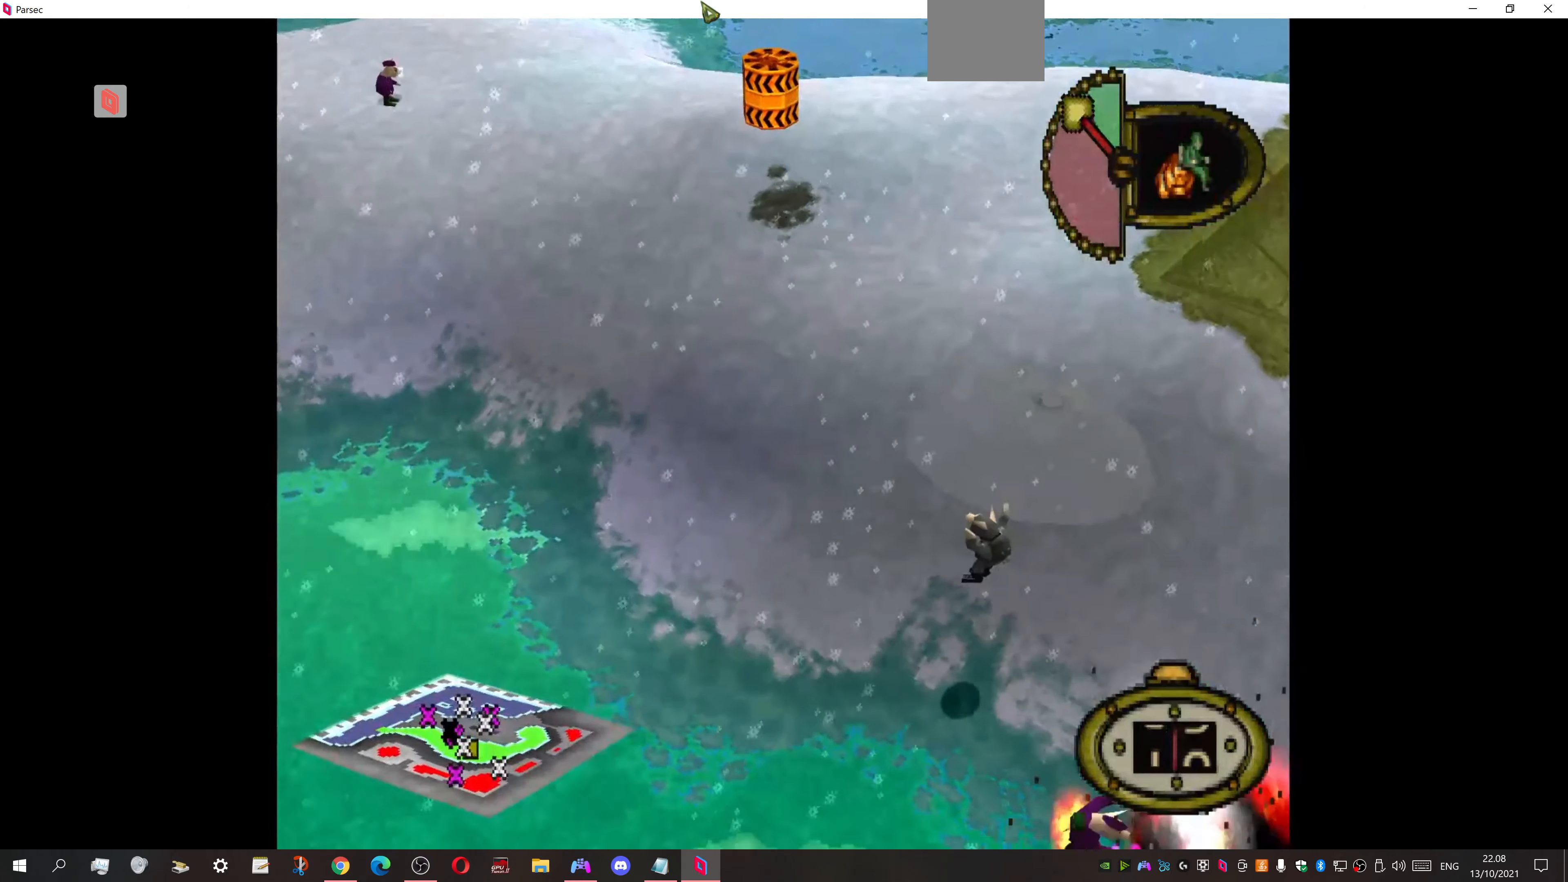
{"buttons": ["DPAD_UP", "DPAD_RIGHT"], "events": []}
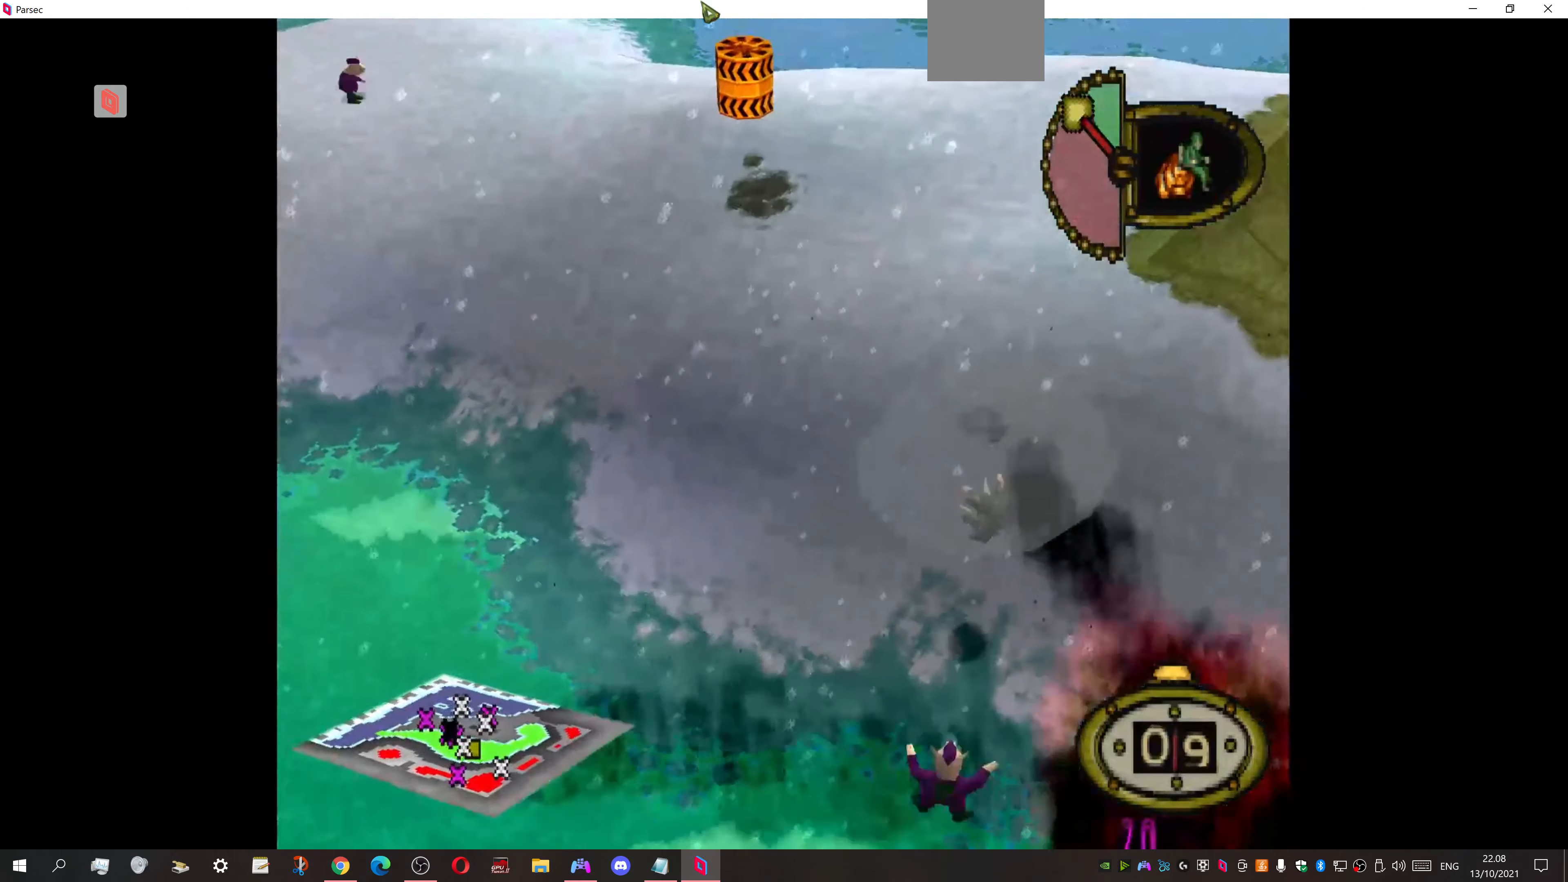
{"buttons": ["DPAD_UP", "DPAD_RIGHT"], "events": []}
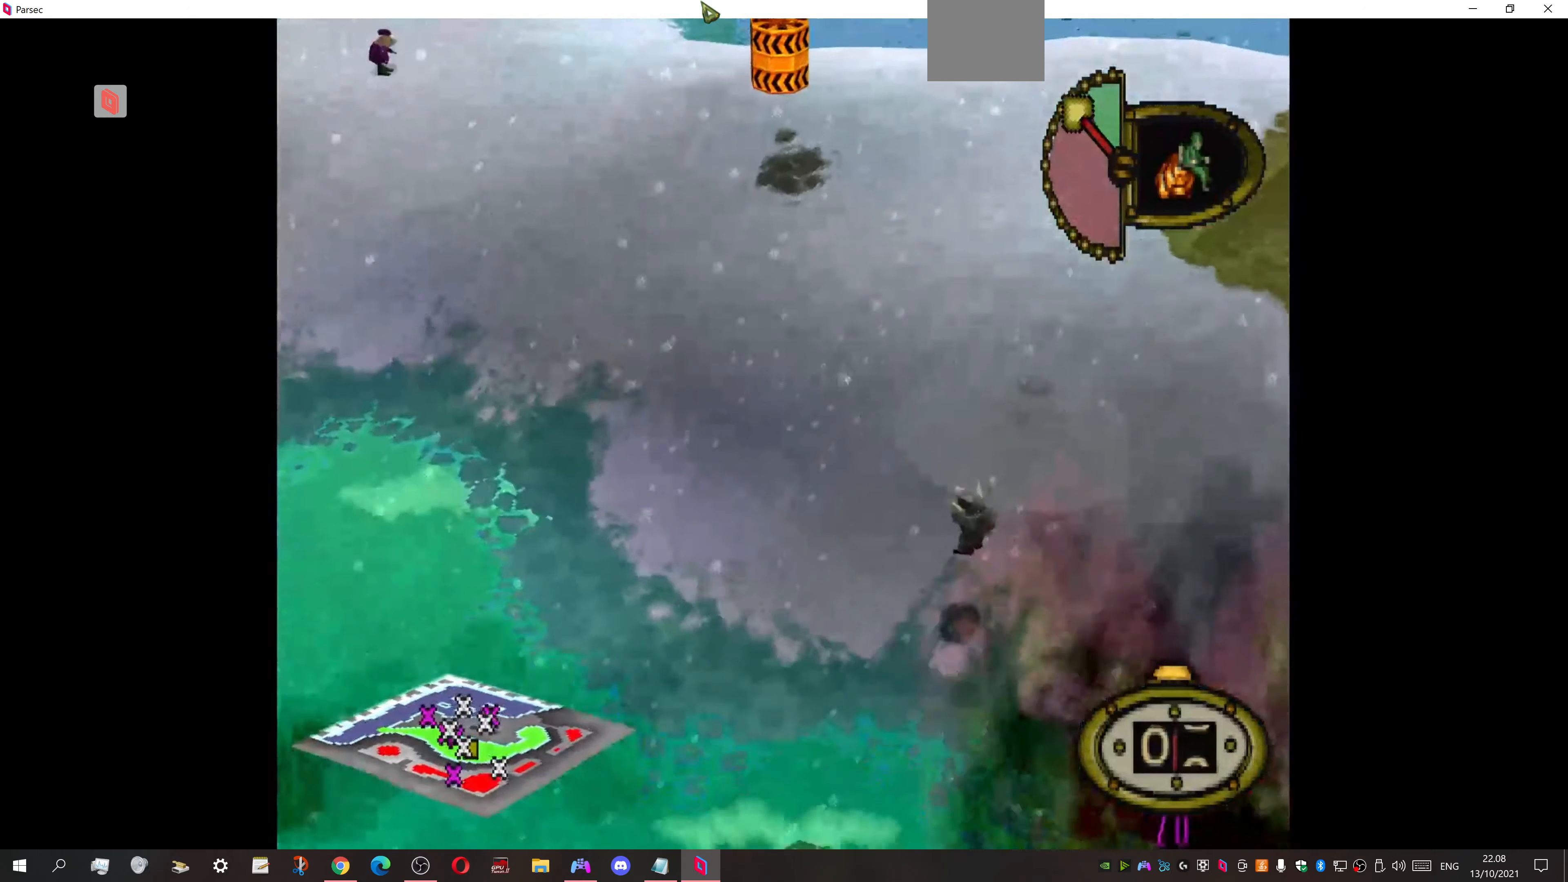
{"buttons": ["DPAD_UP", "DPAD_RIGHT"], "events": []}
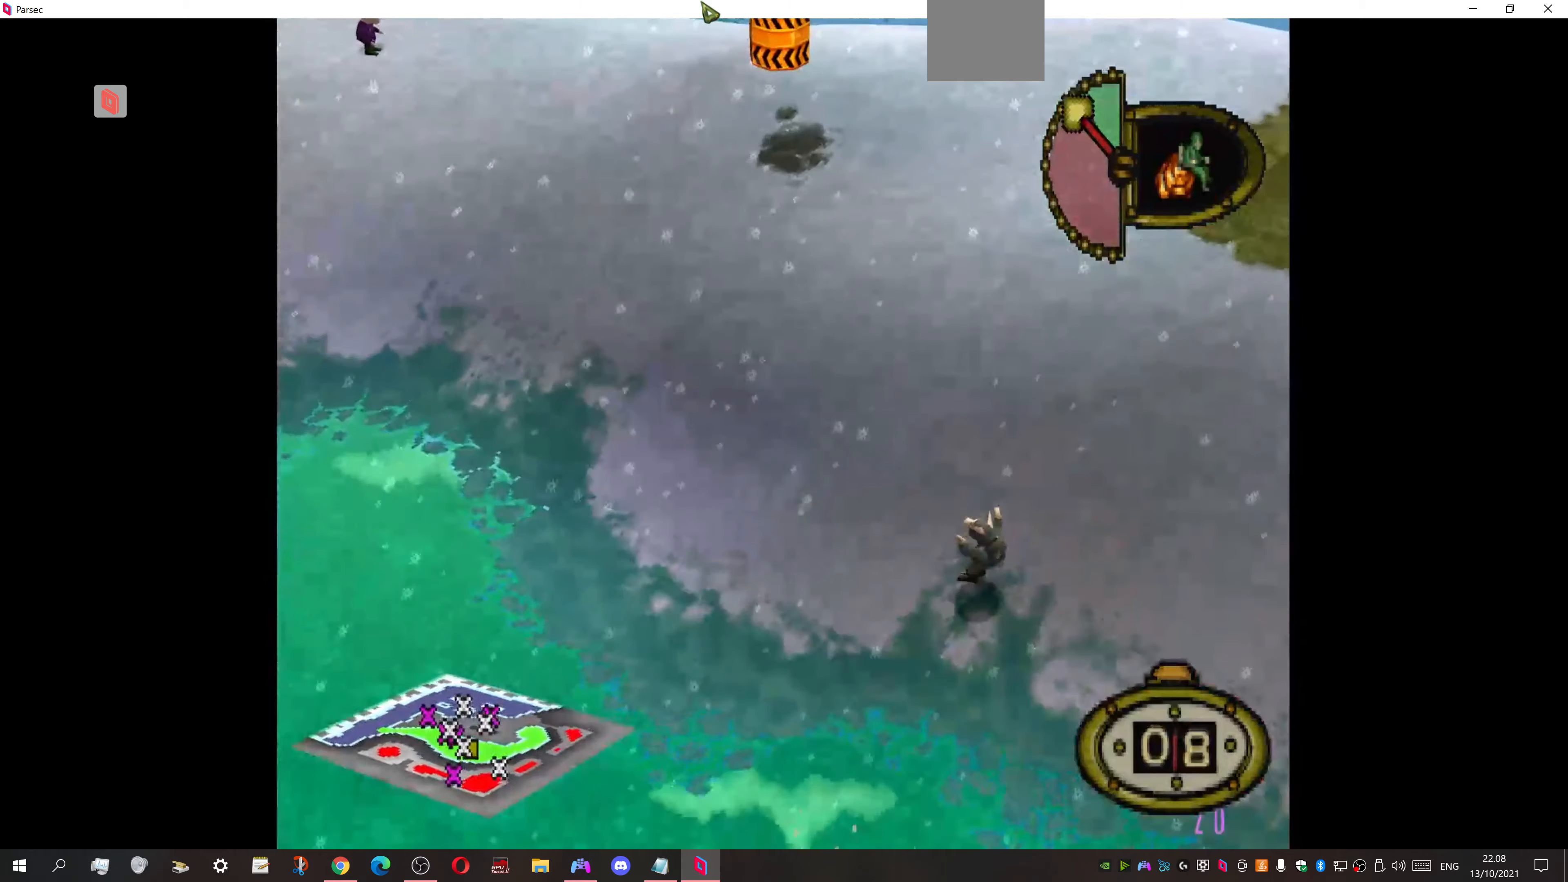
{"buttons": ["DPAD_UP"], "events": [[400, "DPAD_RIGHT", "up"]]}
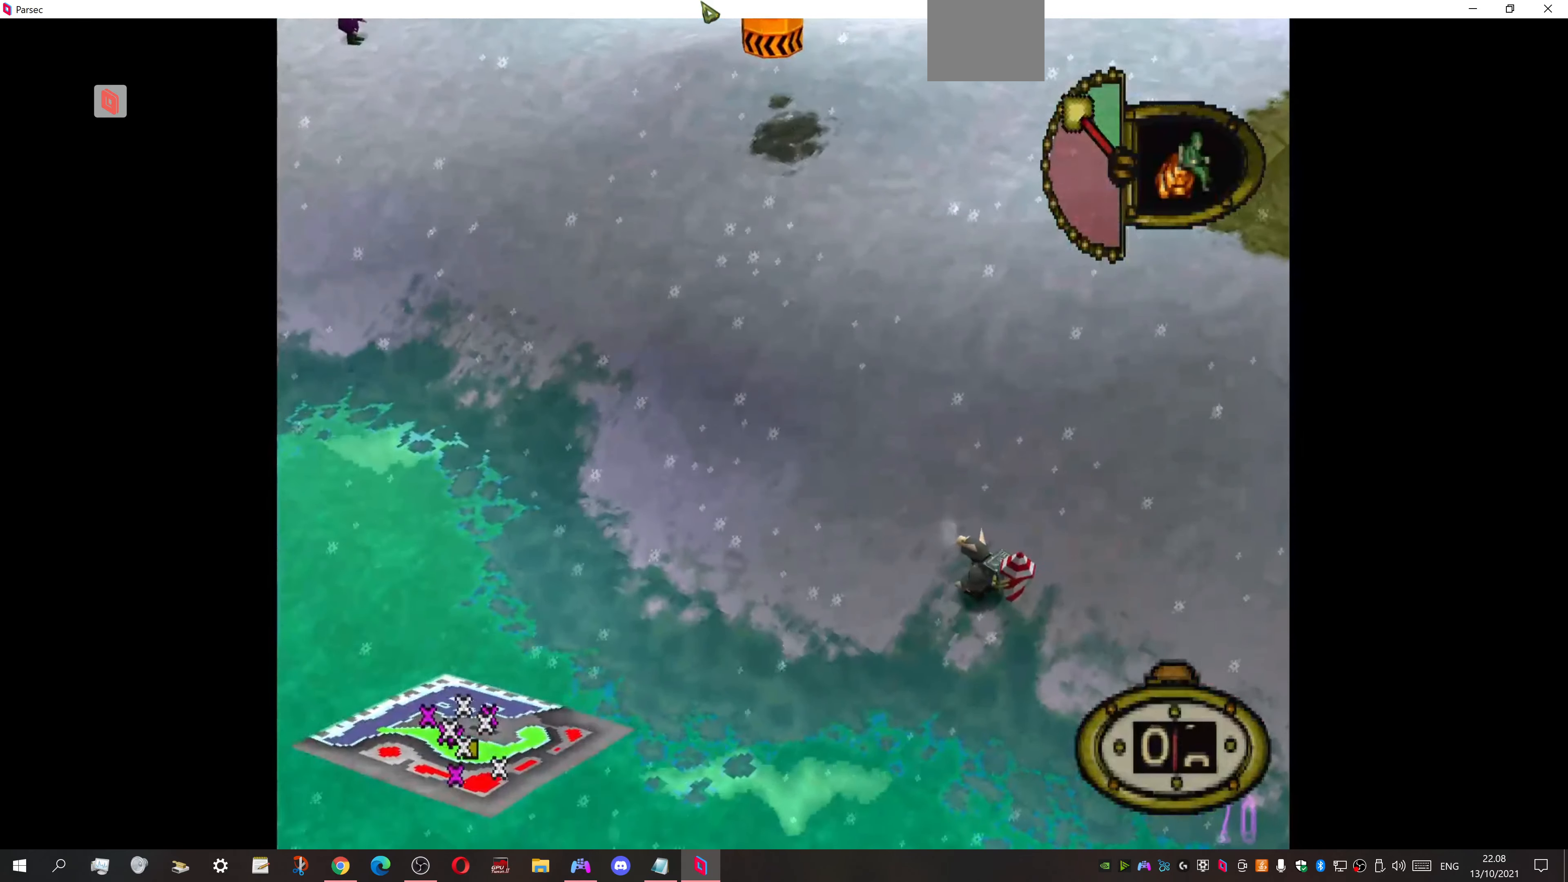
{"buttons": ["DPAD_UP"], "events": [[267, "DPAD_UP", "up"], [434, "DPAD_UP", "down"]]}
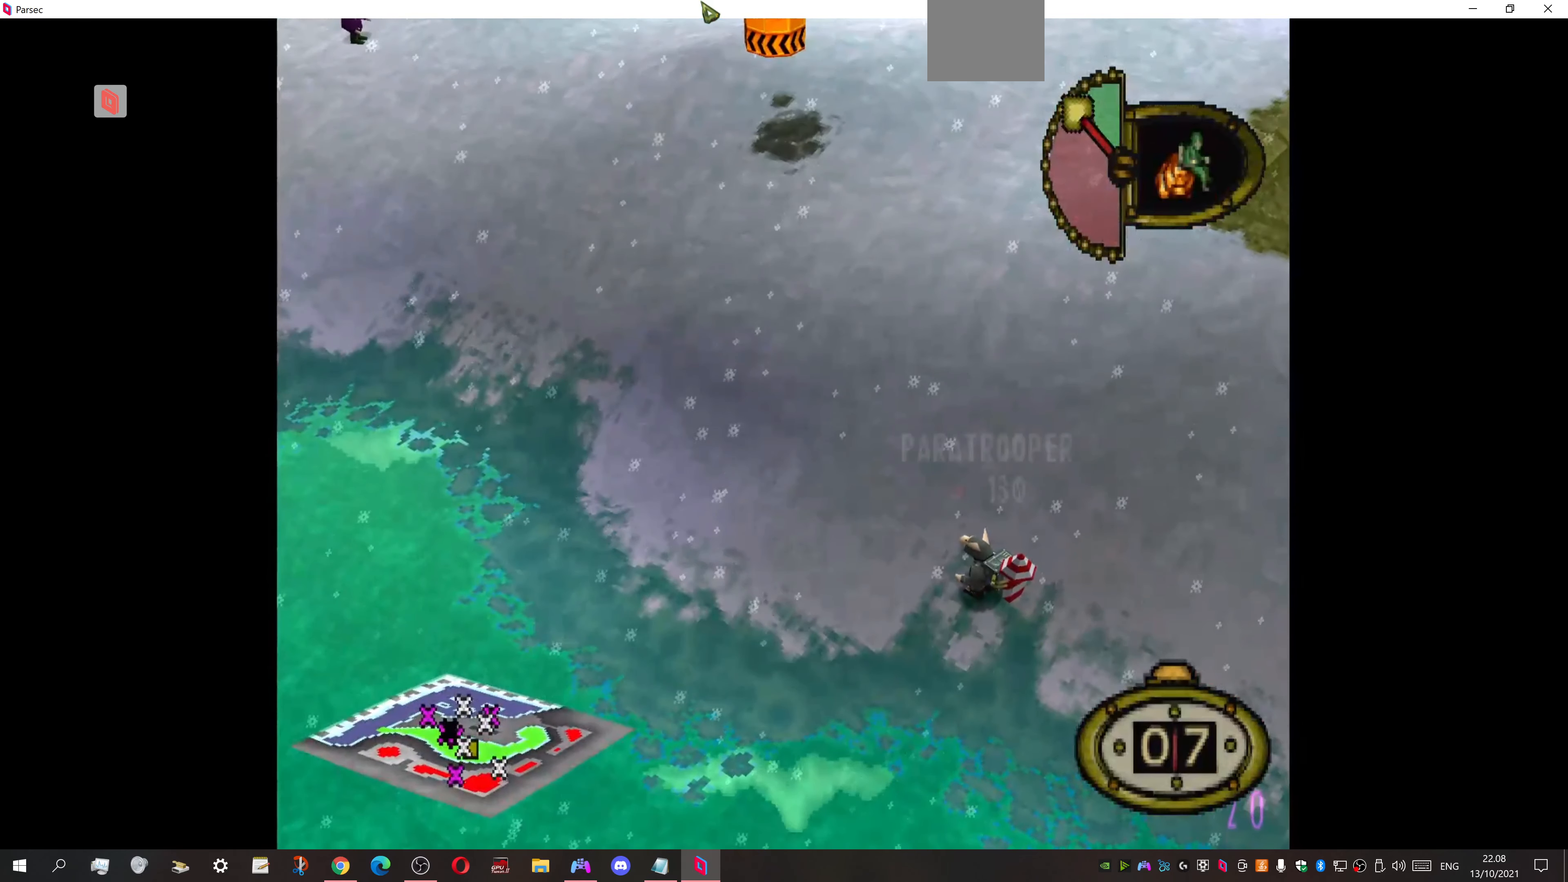
{"buttons": ["DPAD_UP", "DPAD_LEFT"], "events": [[300, "DPAD_LEFT", "down"]]}
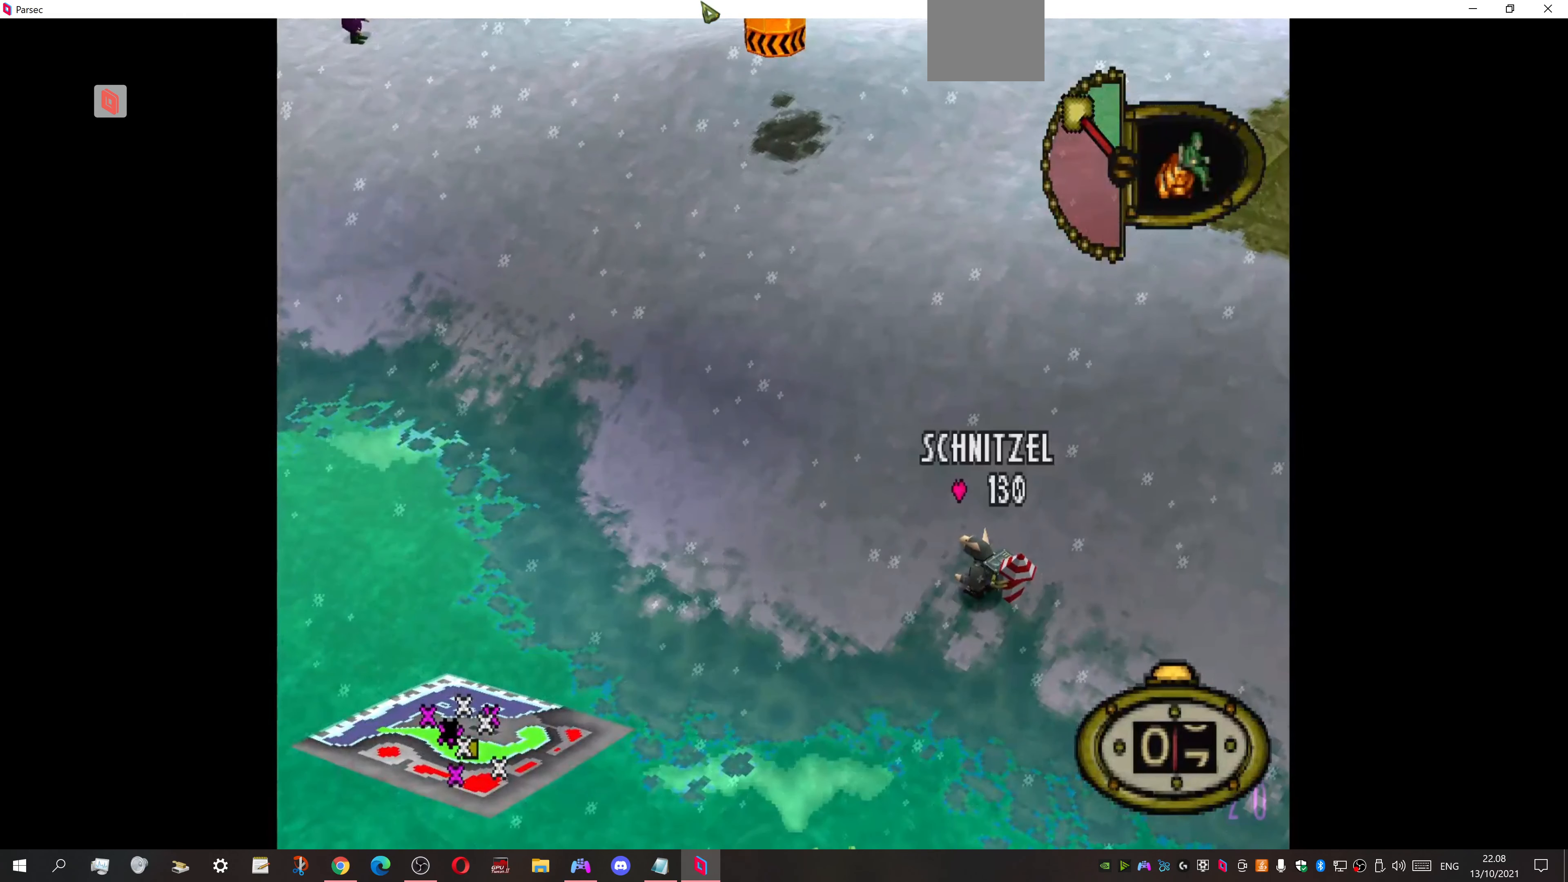
{"buttons": ["DPAD_UP"], "events": [[200, "DPAD_LEFT", "up"]]}
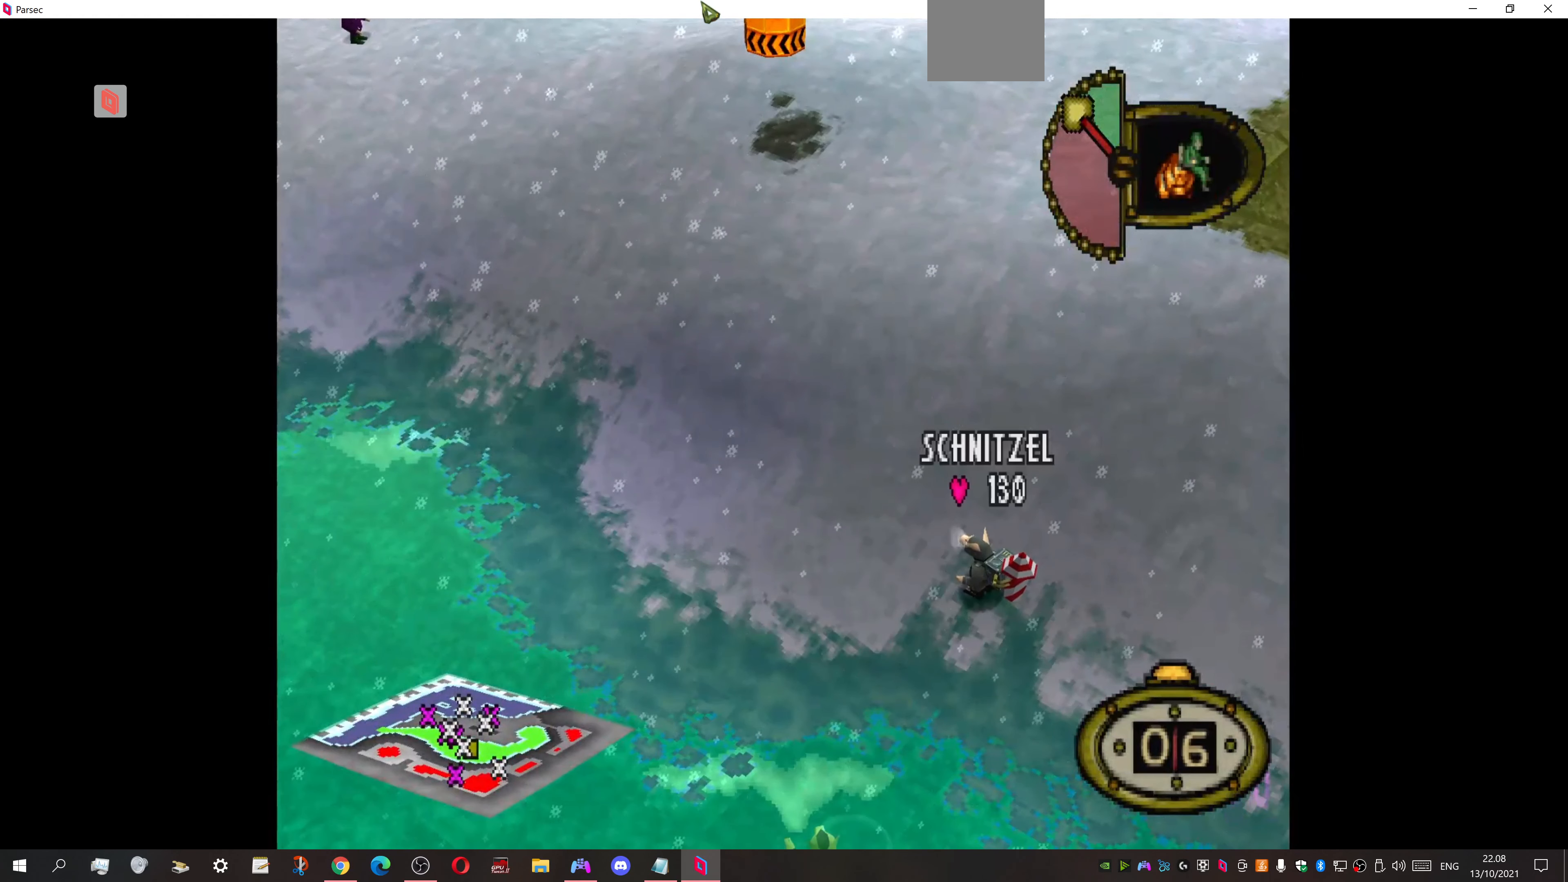
{"buttons": ["DPAD_UP"], "events": []}
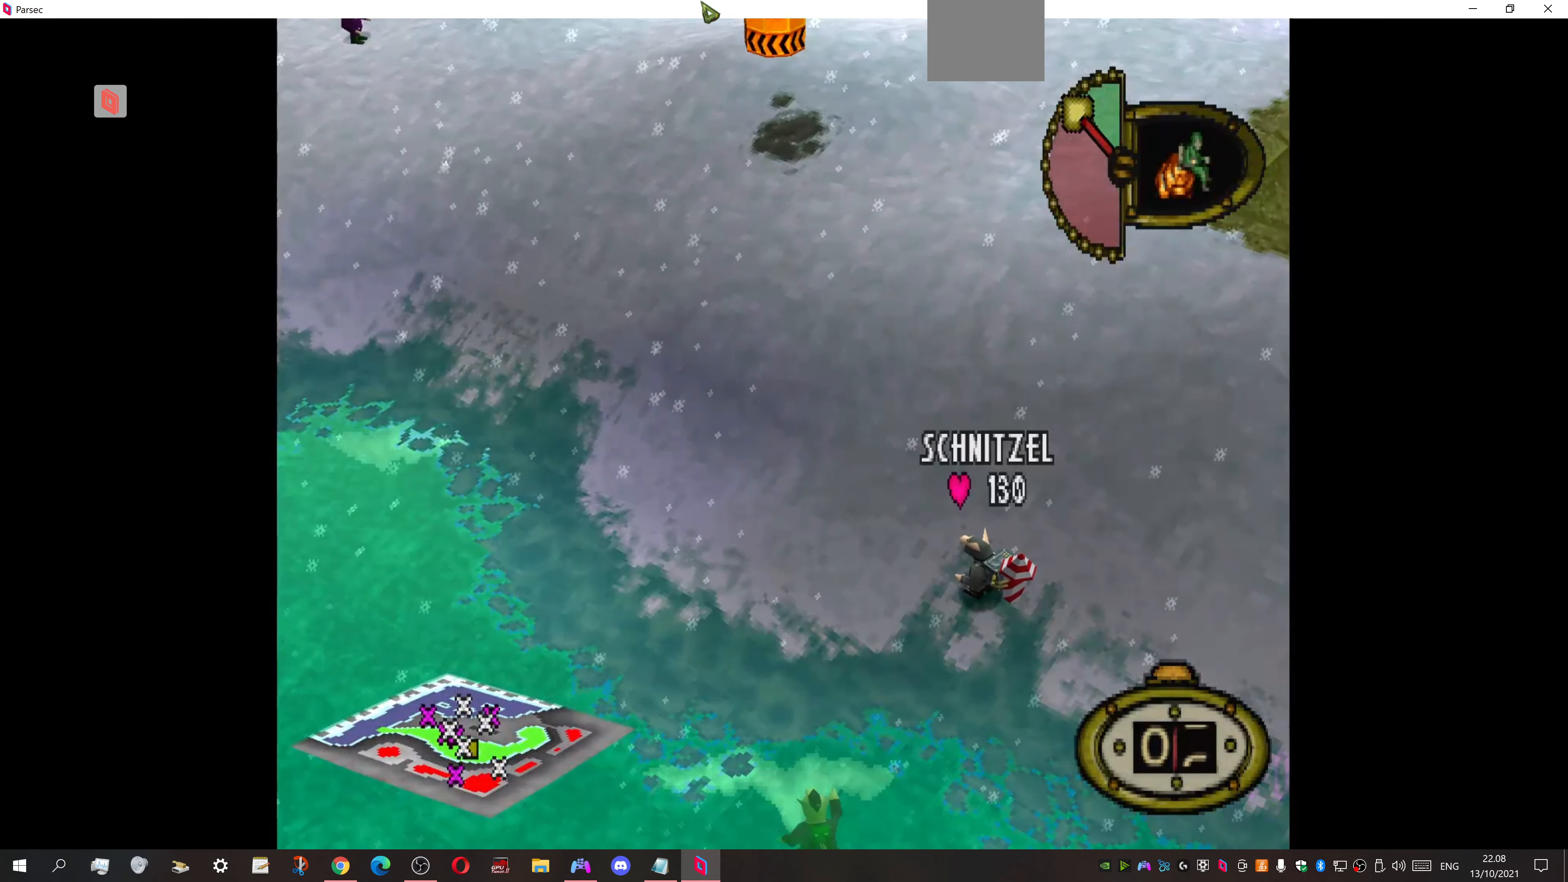
{"buttons": ["DPAD_UP"], "events": []}
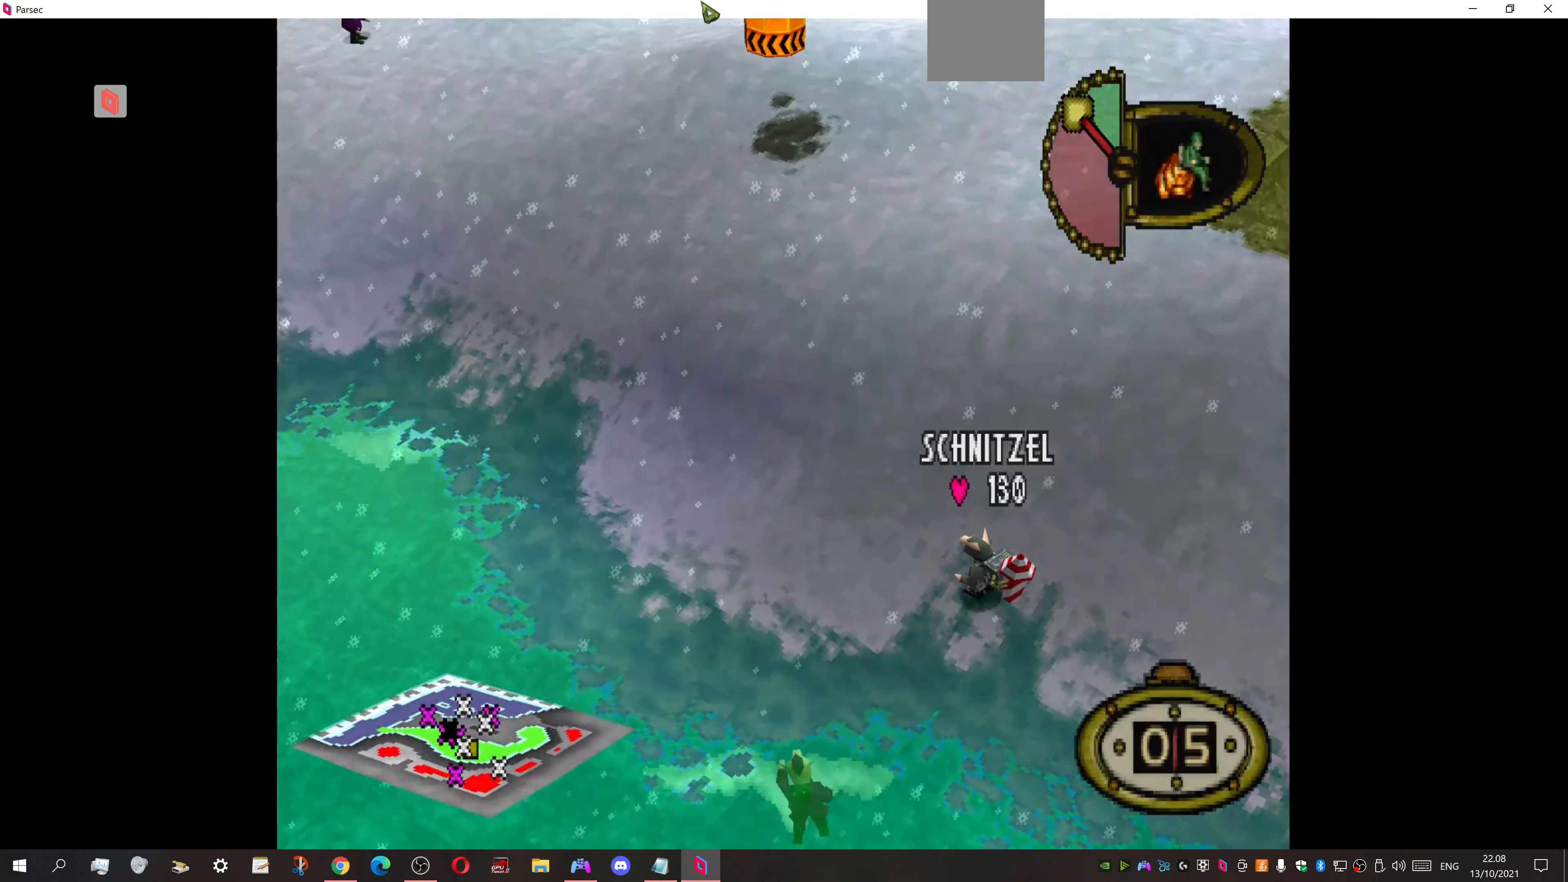
{"buttons": ["DPAD_UP"], "events": []}
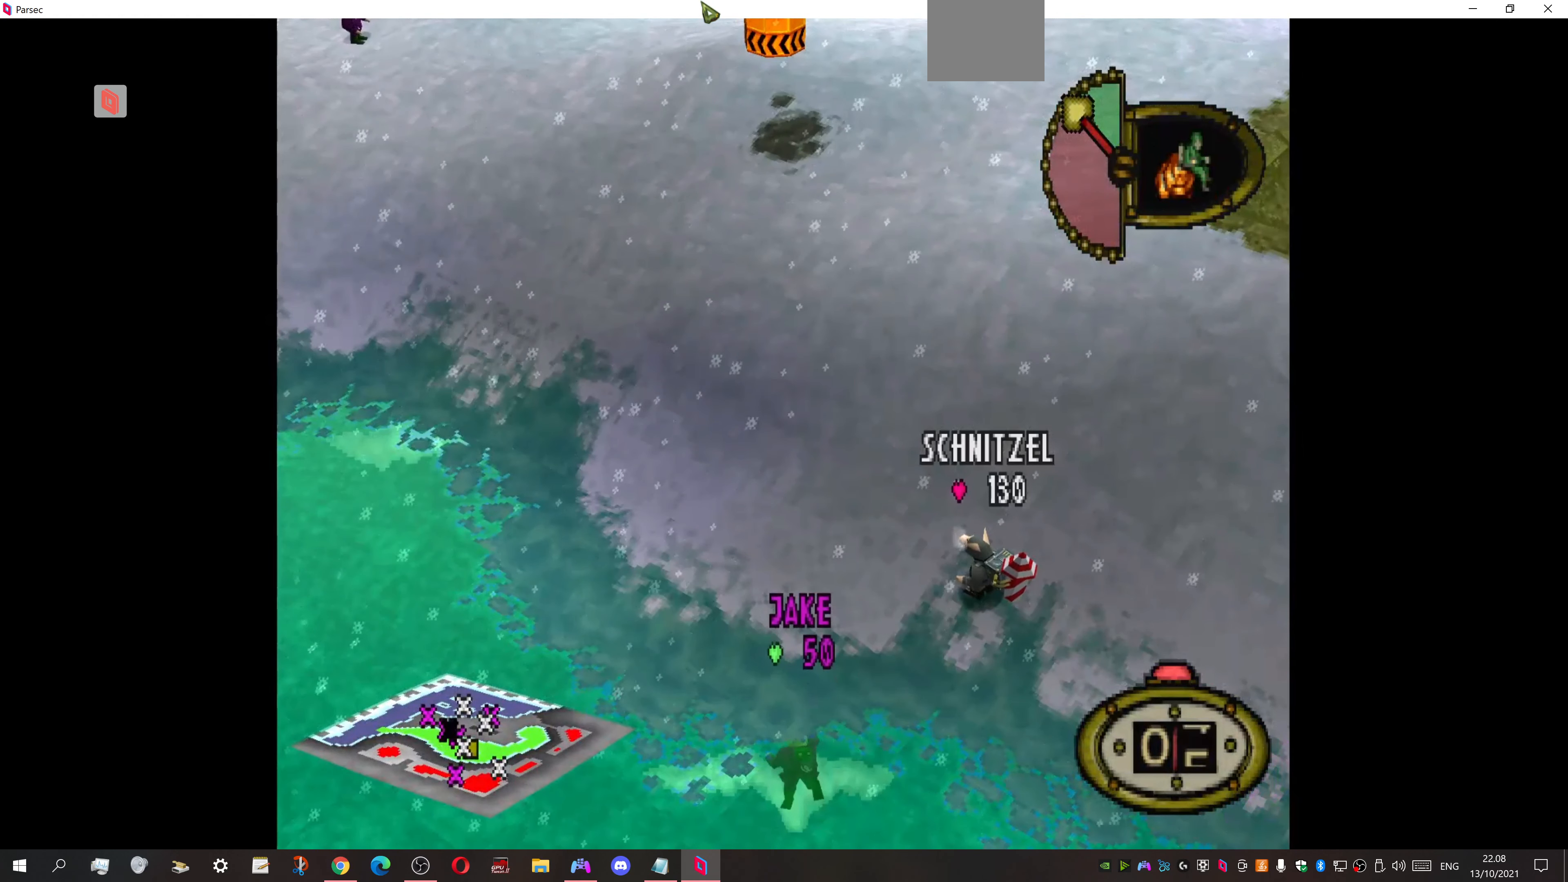
{"buttons": ["DPAD_UP"], "events": []}
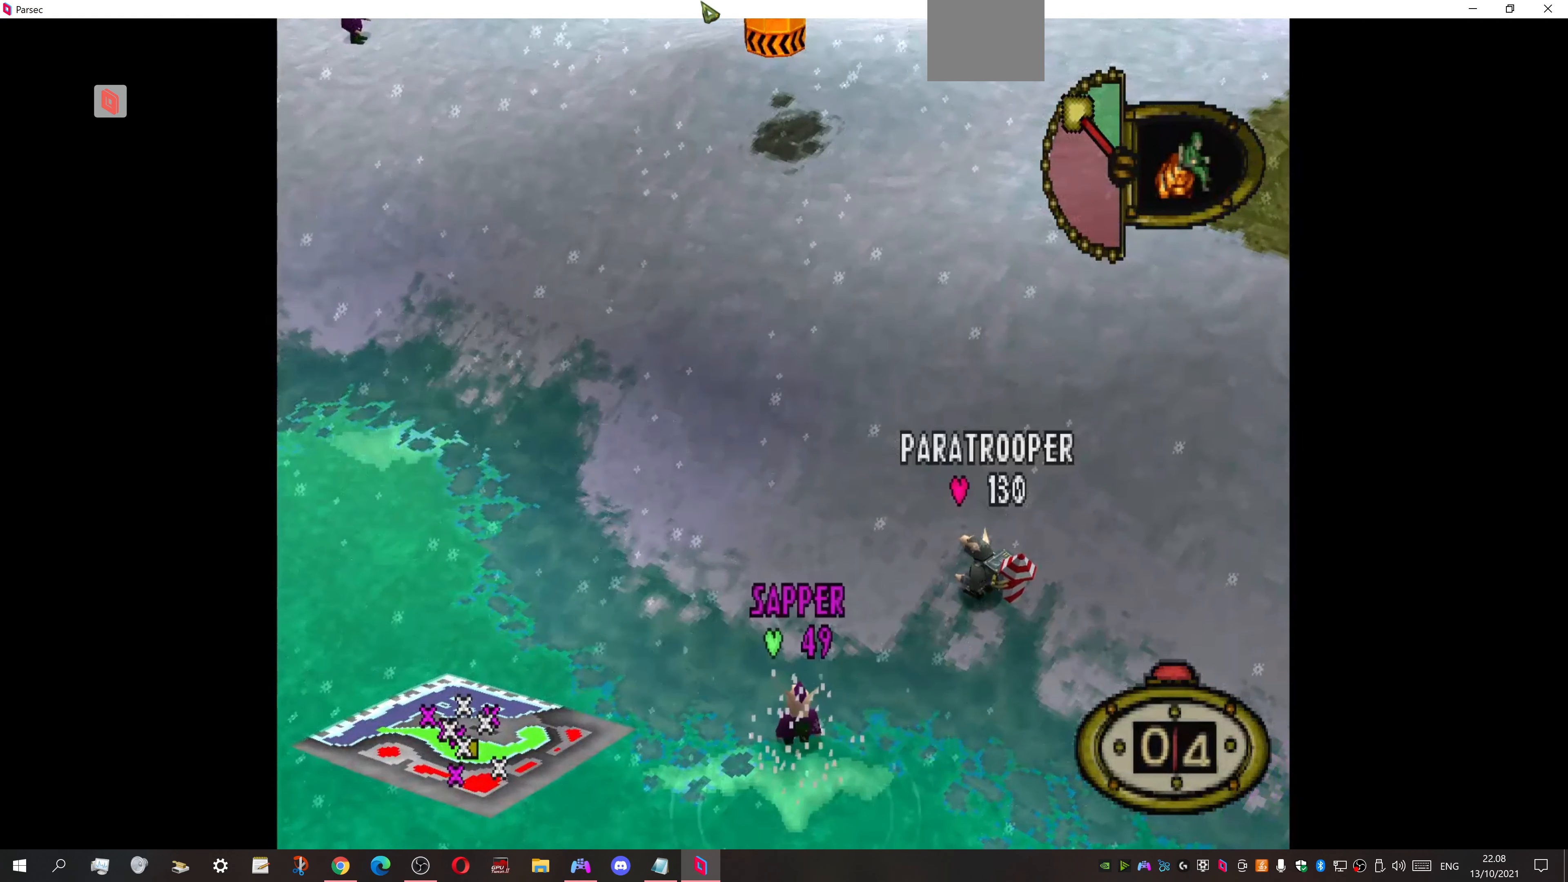
{"buttons": ["CIRCLE"], "events": [[34, "CIRCLE", "down"], [67, "DPAD_UP", "up"], [167, "CIRCLE", "up"], [267, "CIRCLE", "down"], [367, "CIRCLE", "up"], [434, "CIRCLE", "down"]]}
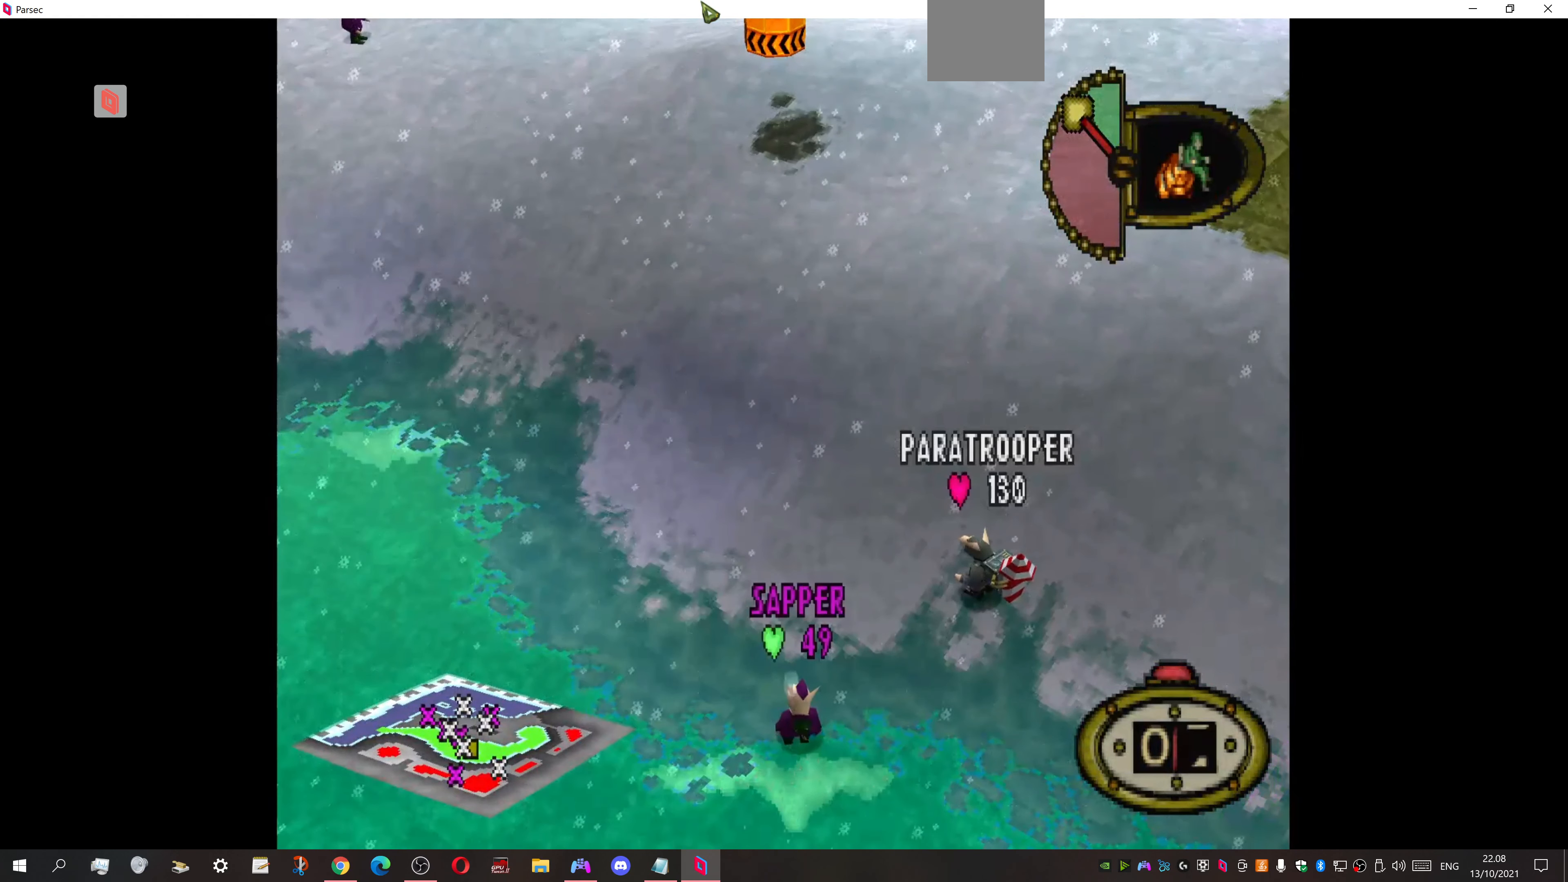
{"buttons": ["CIRCLE"], "events": [[34, "CIRCLE", "up"], [134, "CIRCLE", "down"], [200, "CIRCLE", "up"], [300, "CIRCLE", "down"], [400, "CIRCLE", "up"], [467, "CIRCLE", "down"]]}
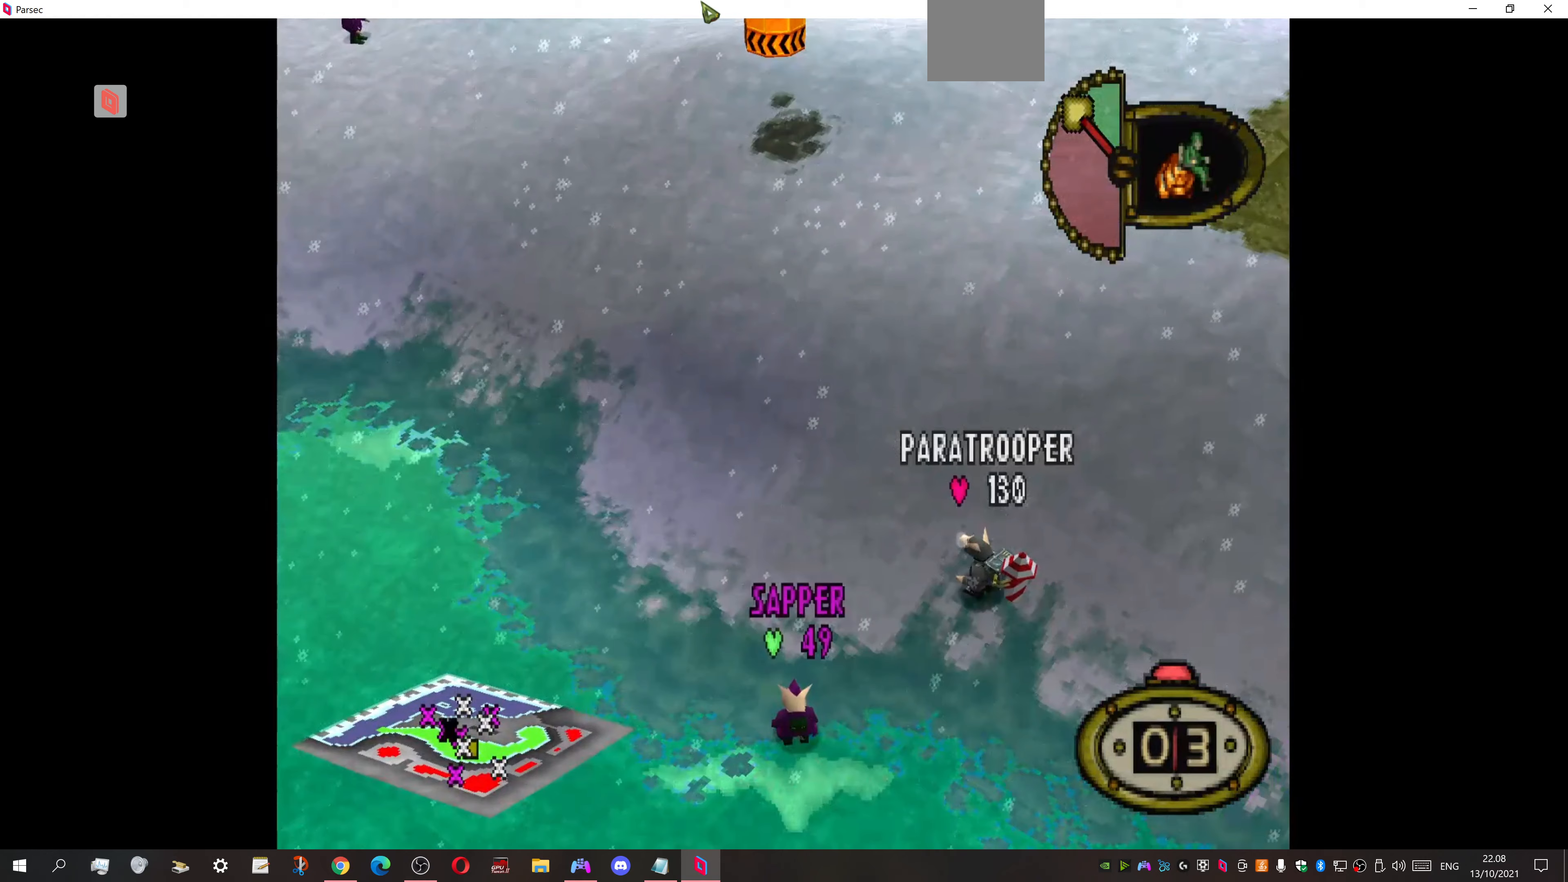
{"buttons": [], "events": [[67, "CIRCLE", "up"], [167, "CIRCLE", "down"], [267, "CIRCLE", "up"], [367, "CIRCLE", "down"], [500, "CIRCLE", "up"]]}
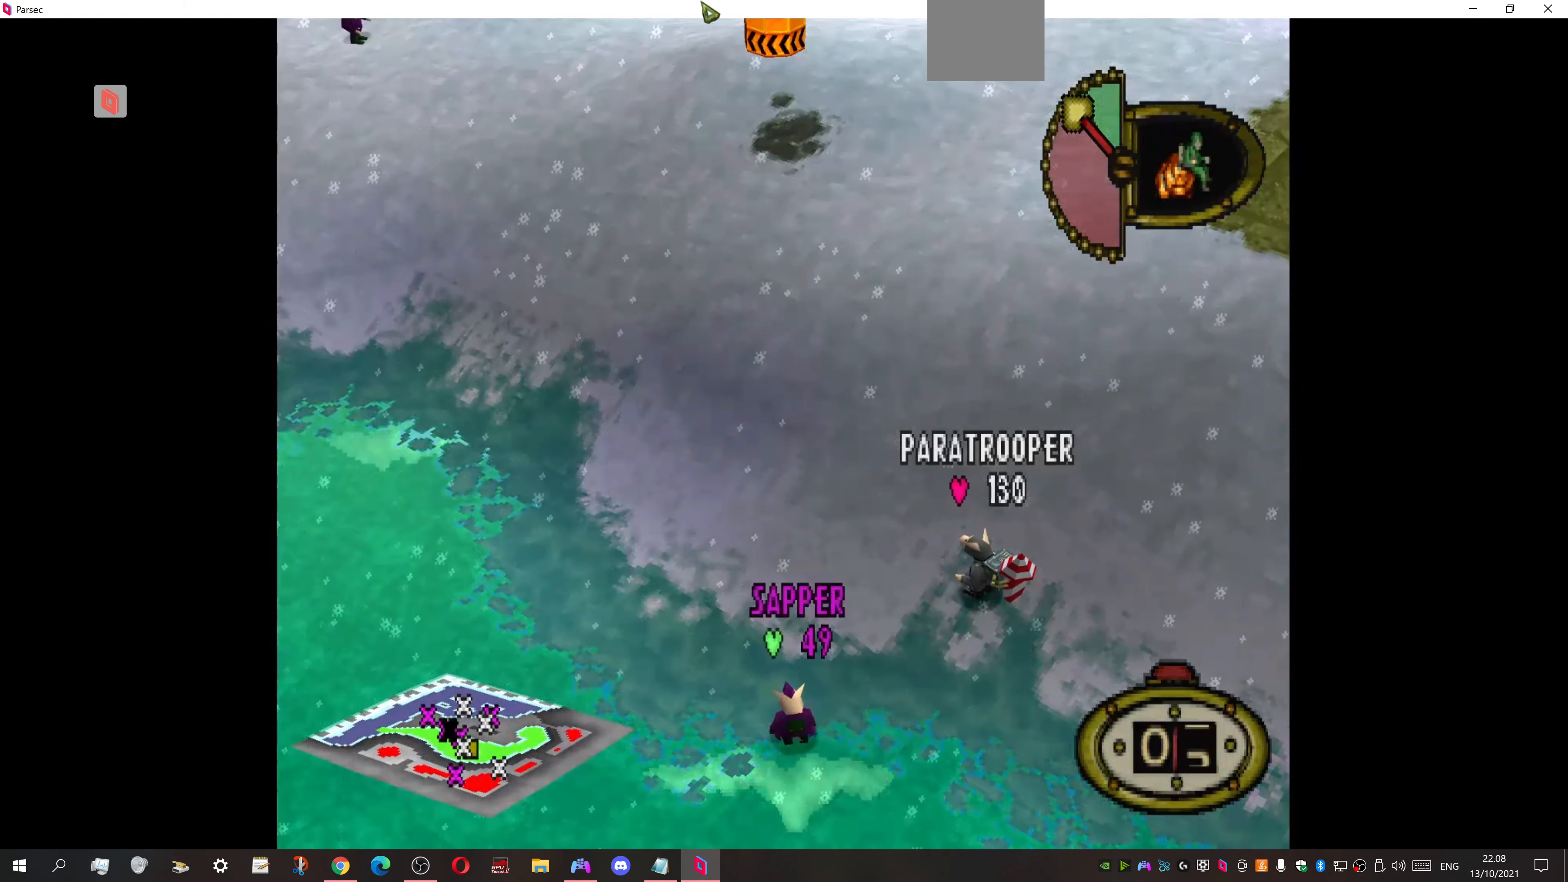
{"buttons": [], "events": [[67, "CIRCLE", "down"], [167, "CIRCLE", "up"], [233, "CIRCLE", "down"], [367, "CIRCLE", "up"]]}
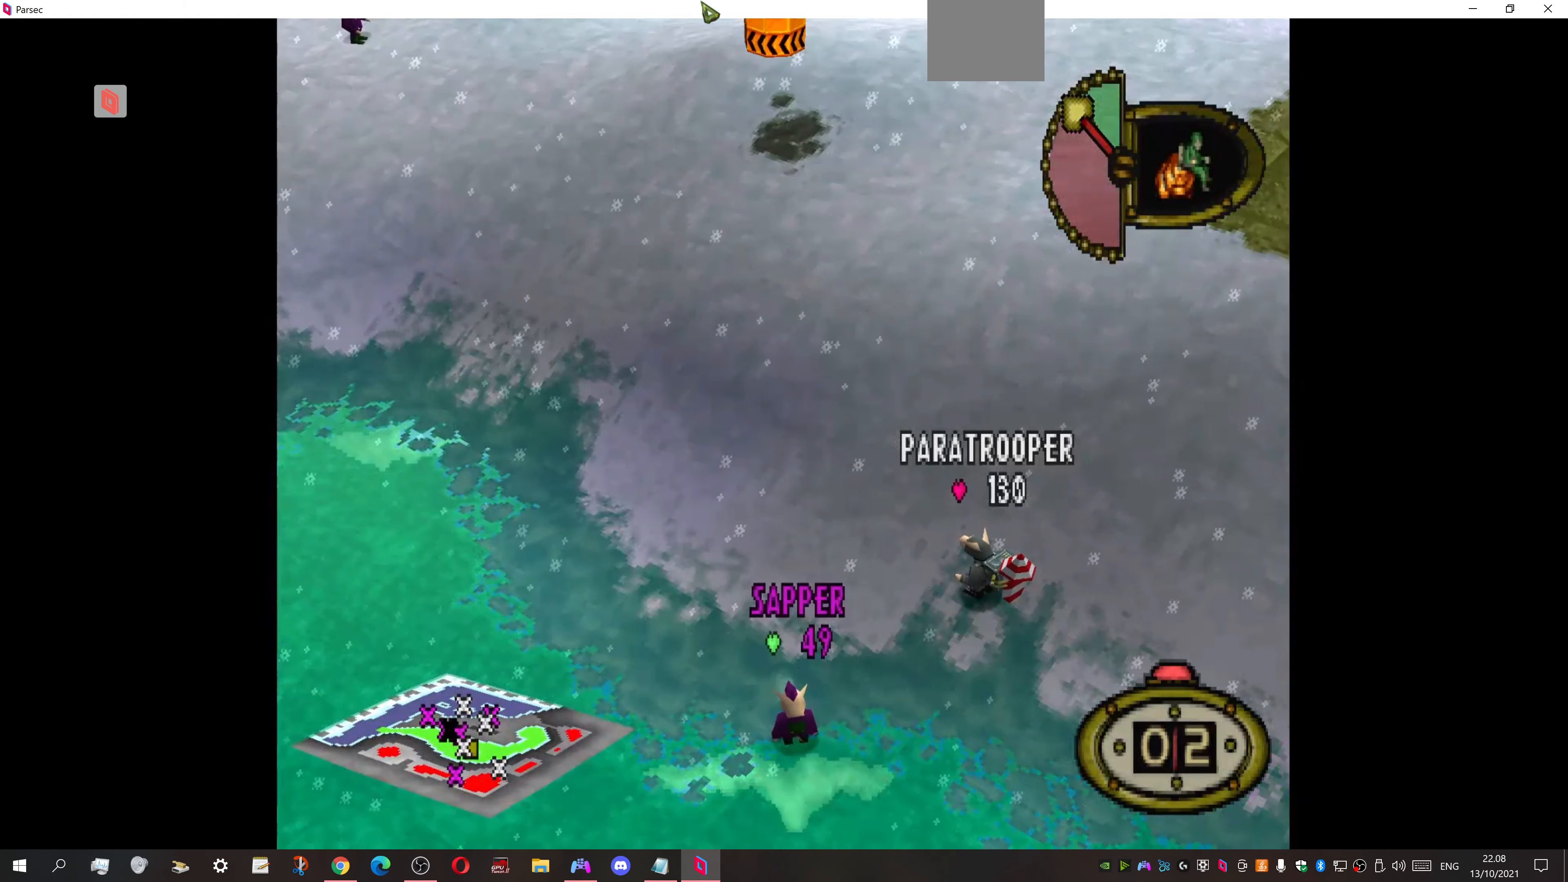
{"buttons": ["CIRCLE"], "events": [[67, "CIRCLE", "down"], [167, "CIRCLE", "up"], [300, "CIRCLE", "down"], [400, "CIRCLE", "up"], [500, "CIRCLE", "down"]]}
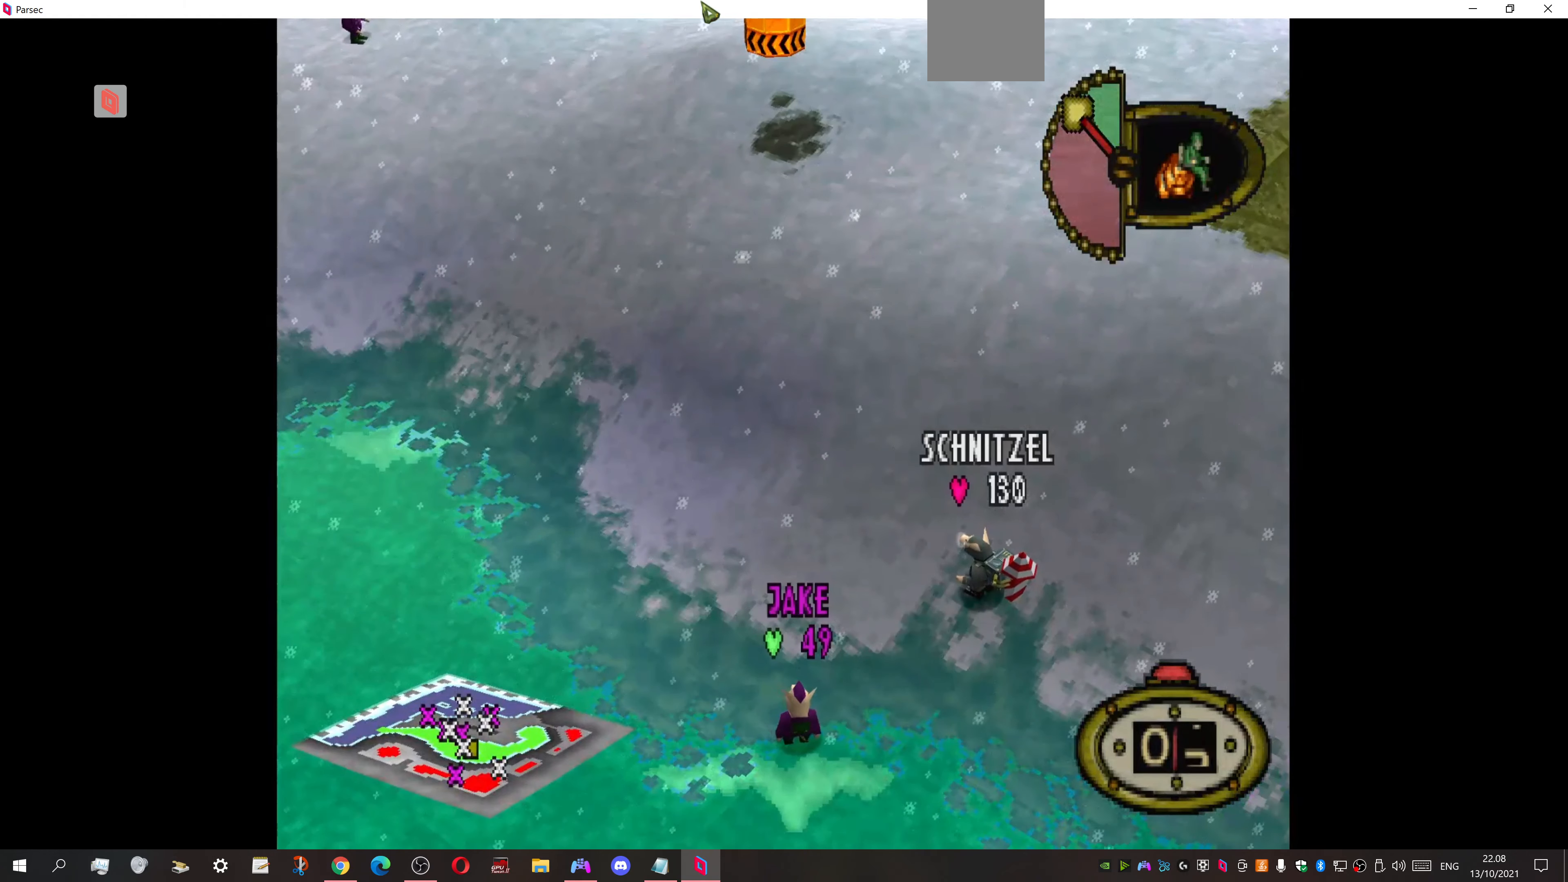
{"buttons": [], "events": [[133, "CIRCLE", "up"], [200, "CIRCLE", "down"], [333, "CIRCLE", "up"]]}
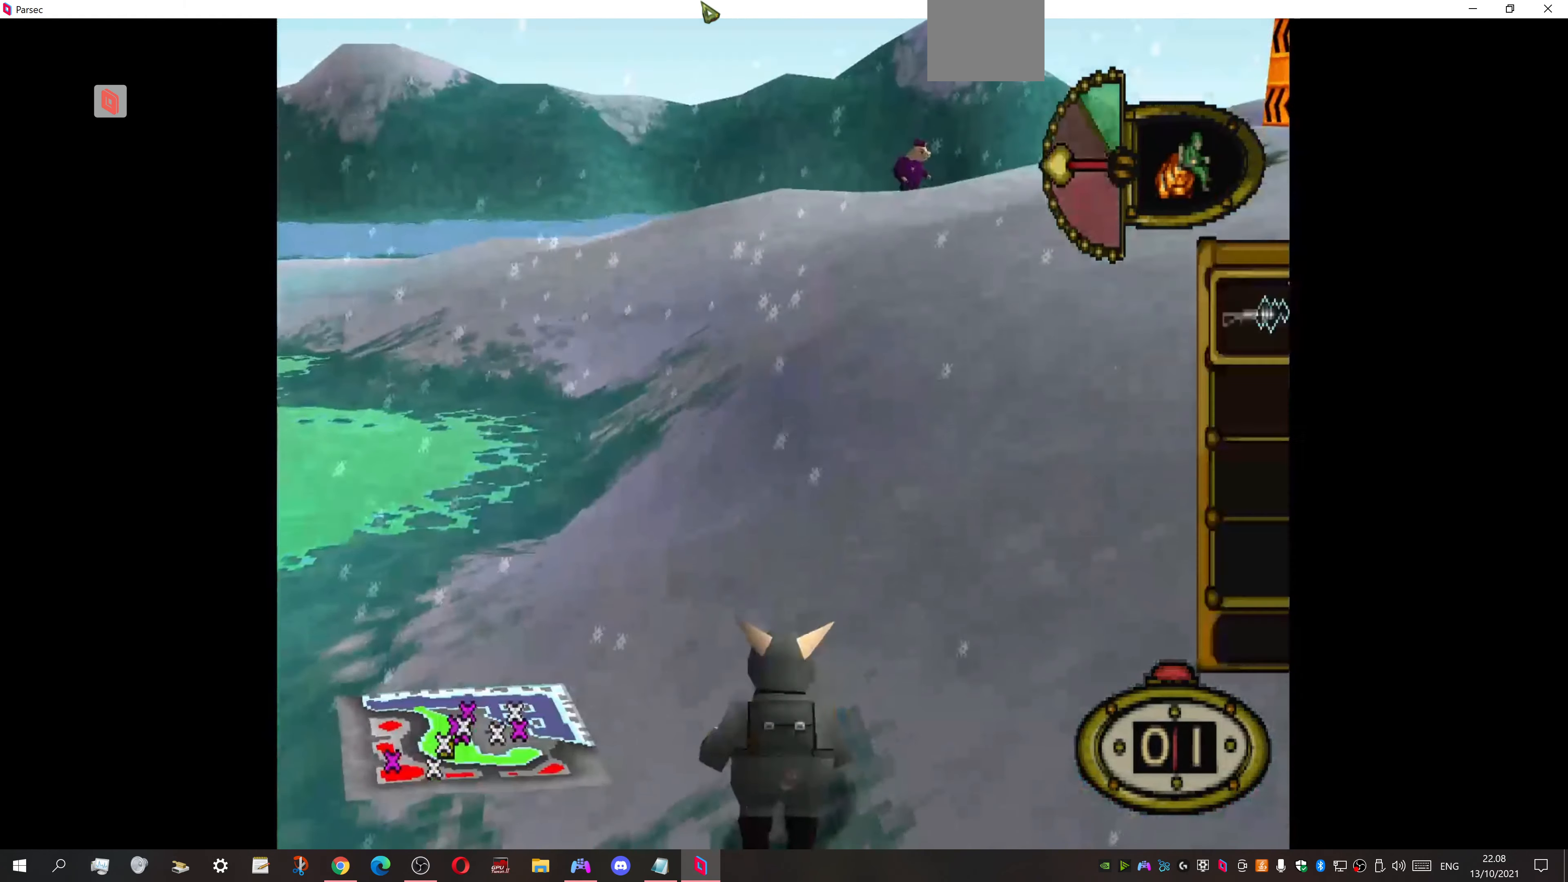
{"buttons": [], "events": [[400, "DPAD_RIGHT", "down"], [500, "DPAD_RIGHT", "up"]]}
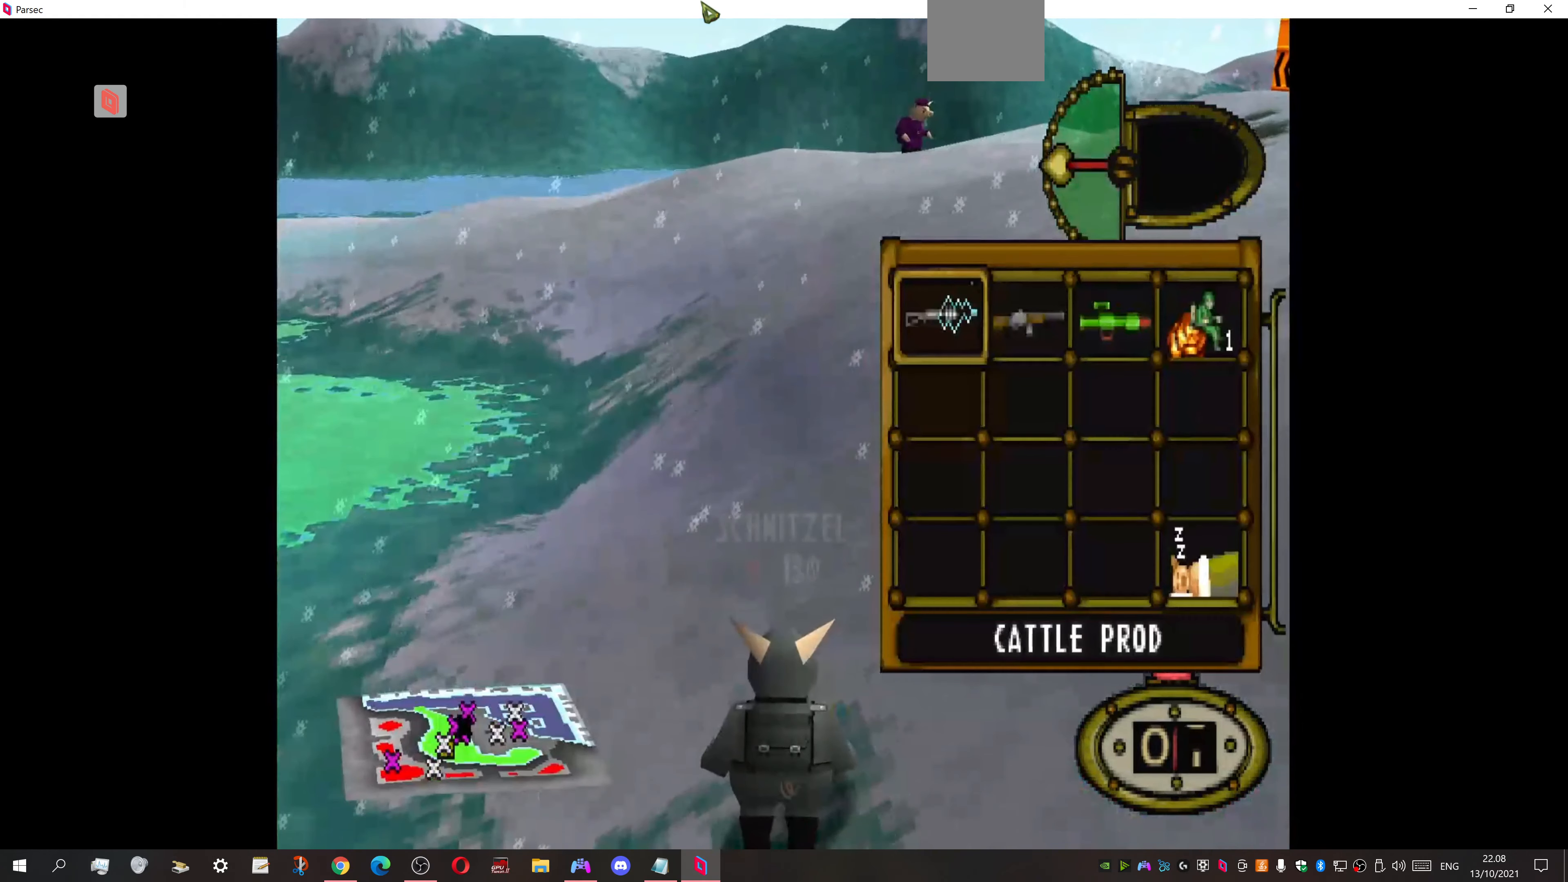
{"buttons": ["DPAD_UP", "DPAD_RIGHT"], "events": [[67, "DPAD_RIGHT", "down"], [167, "DPAD_RIGHT", "up"], [233, "CROSS", "down"], [267, "DPAD_UP", "down"], [333, "CROSS", "up"], [333, "DPAD_RIGHT", "down"]]}
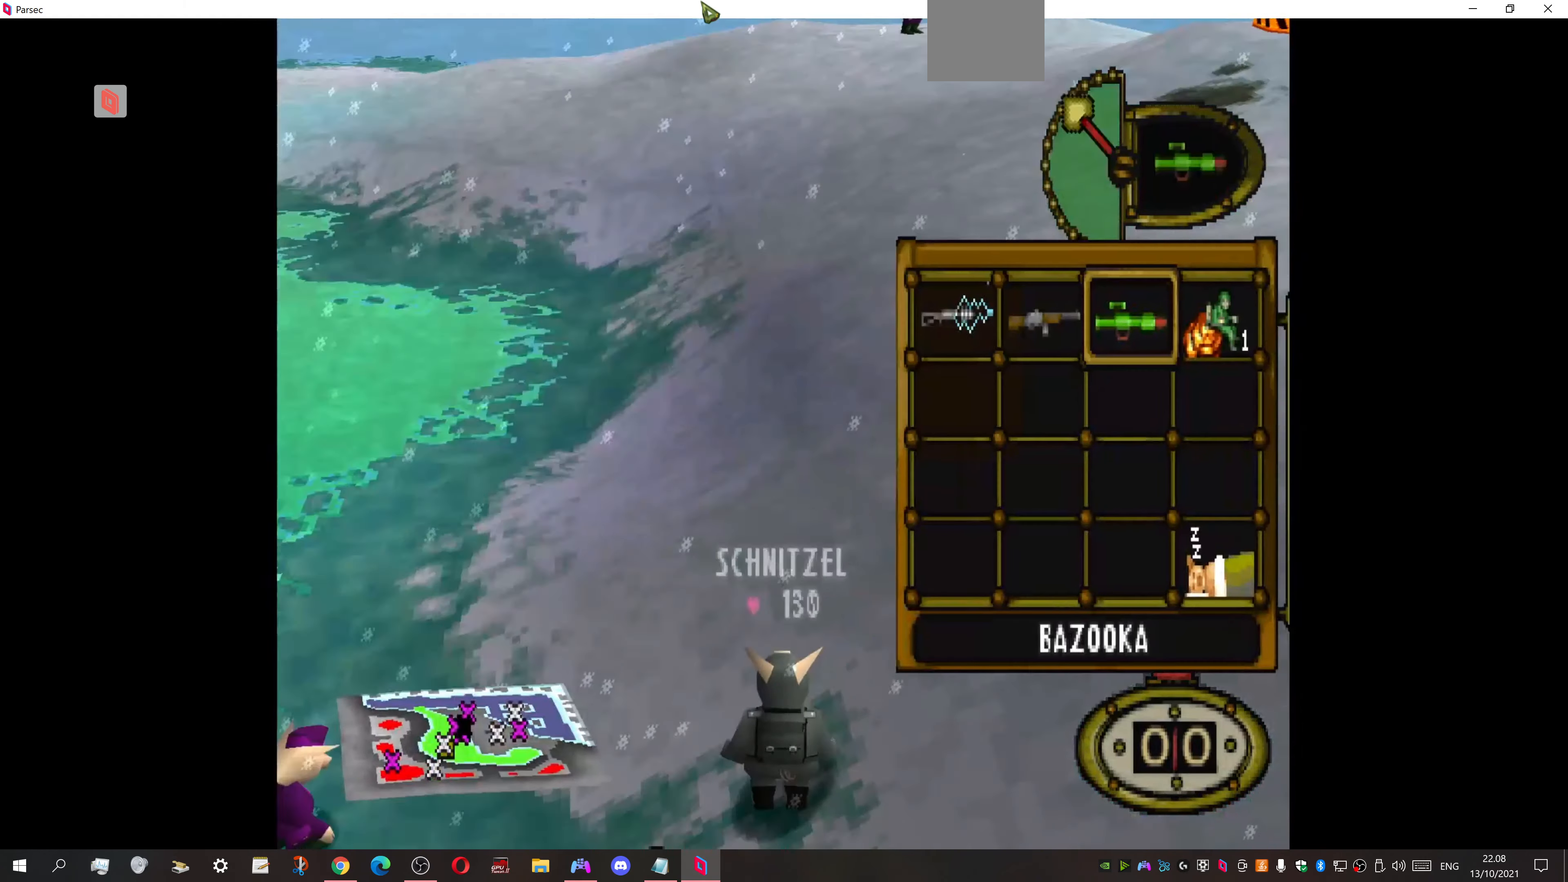
{"buttons": [], "events": [[167, "DPAD_RIGHT", "up"], [467, "DPAD_UP", "up"]]}